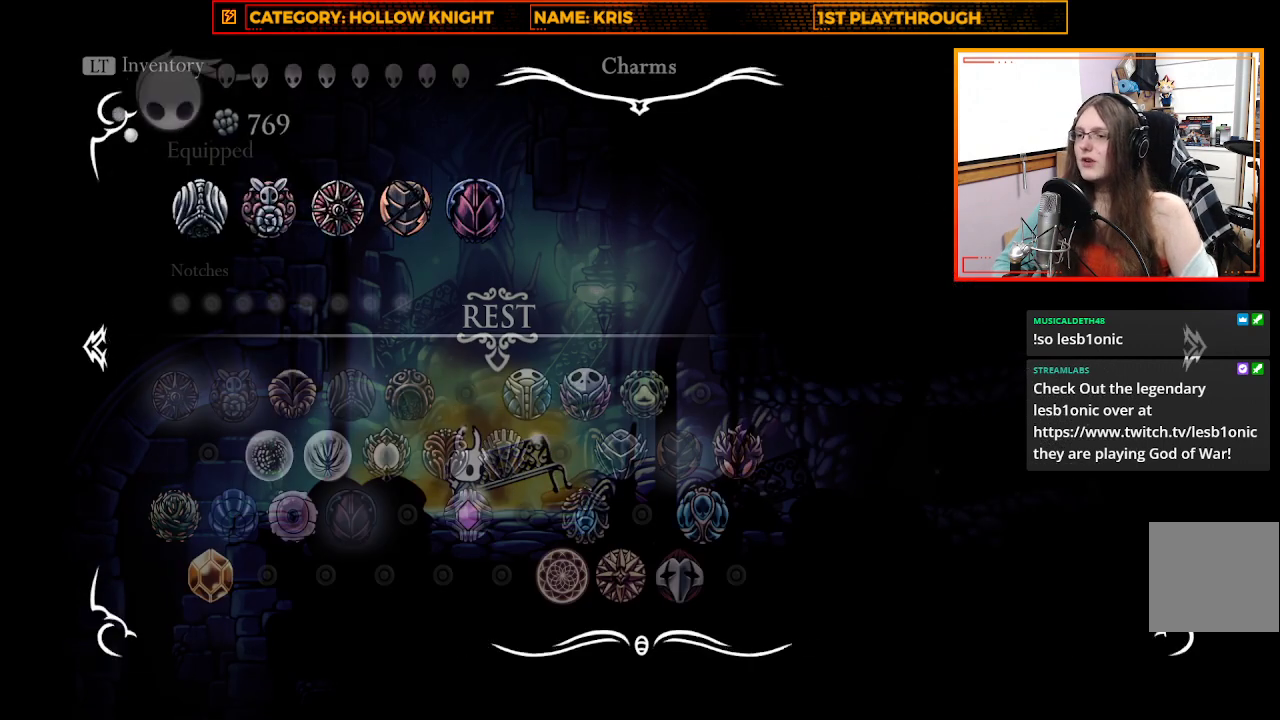
Gameplay with a controller (Xbox layout); each line is a JSON object with the inputs held at the frame after it. "events" lists button and stick changes between this image and that frame as [ms after this image, input, new state], when the widget could be followed in between.
{"buttons": [], "left_stick": "center", "right_stick": "center", "events": [[33, "SELECT", "up"]]}
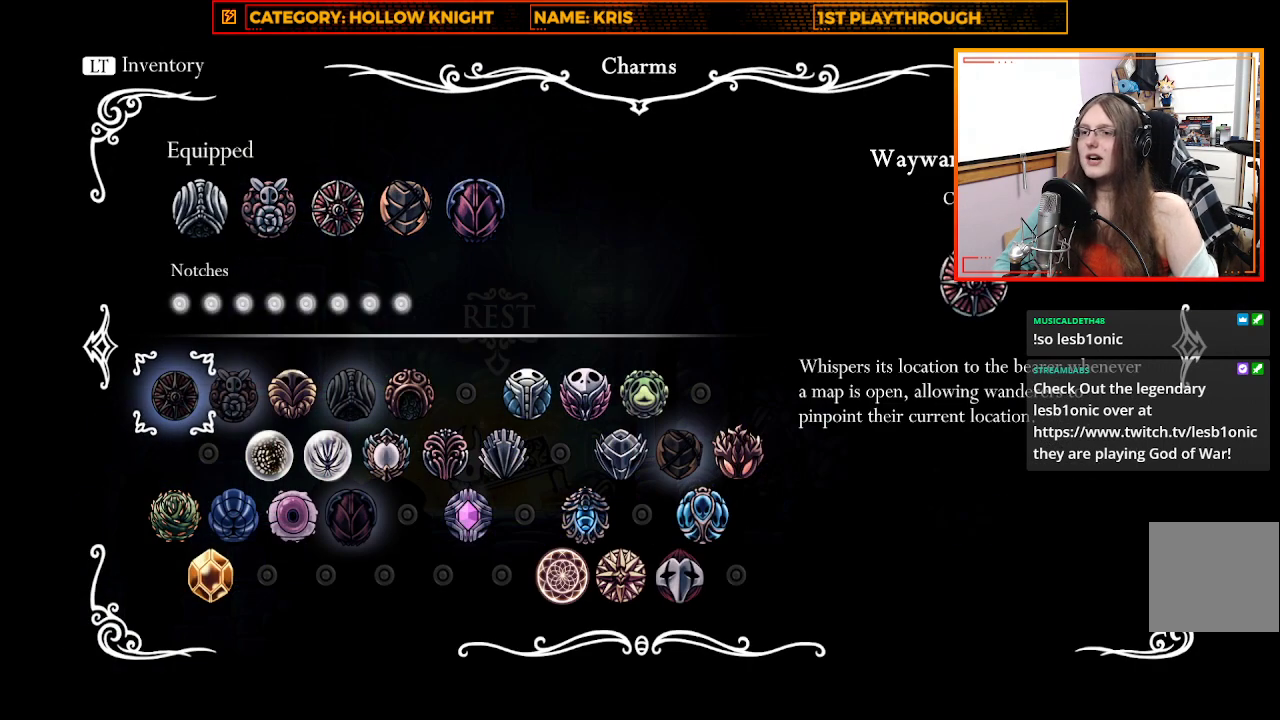
{"buttons": [], "left_stick": "center", "right_stick": "center", "events": []}
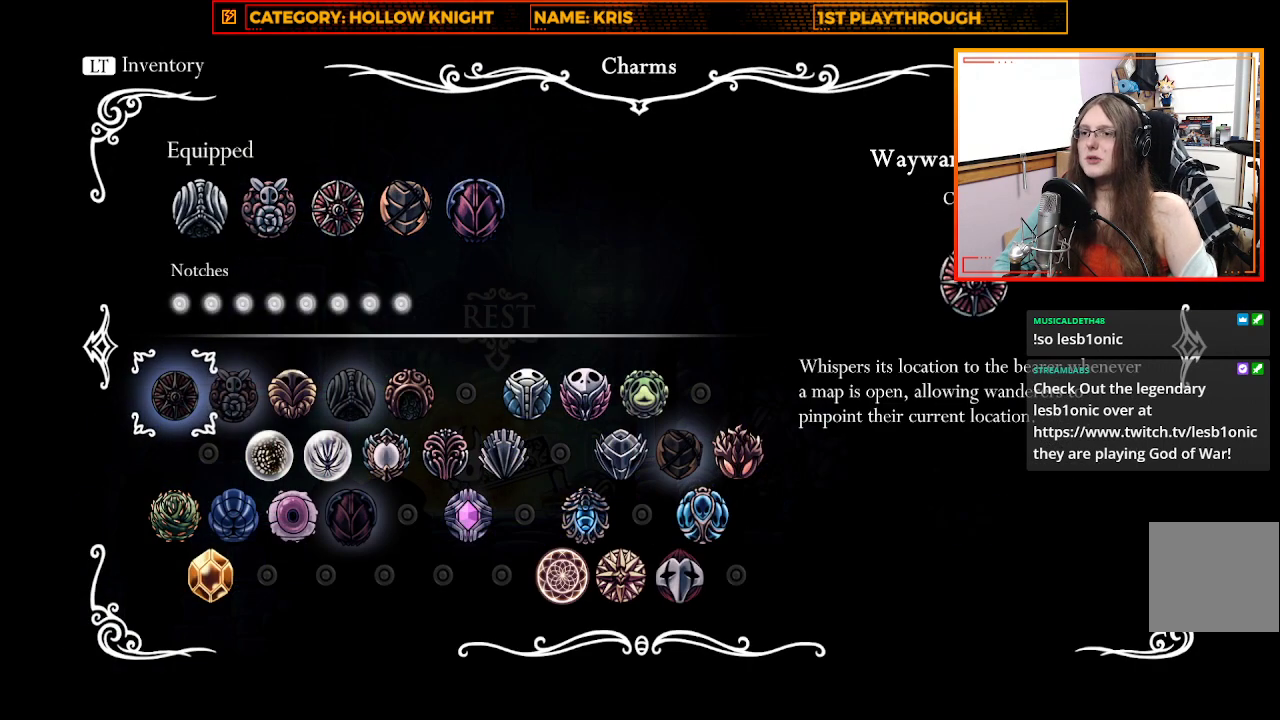
{"buttons": [], "left_stick": "center", "right_stick": "center", "events": []}
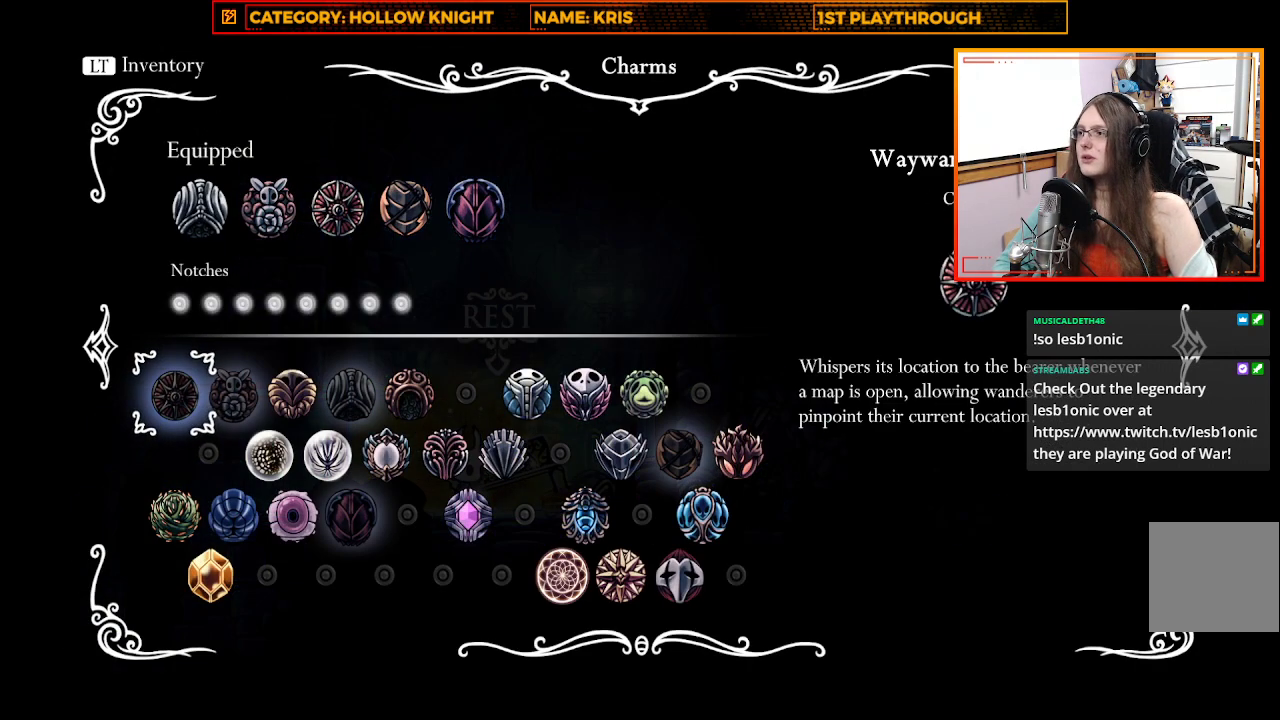
{"buttons": [], "left_stick": "center", "right_stick": "center", "events": [[67, "R1", "down"], [200, "R1", "up"]]}
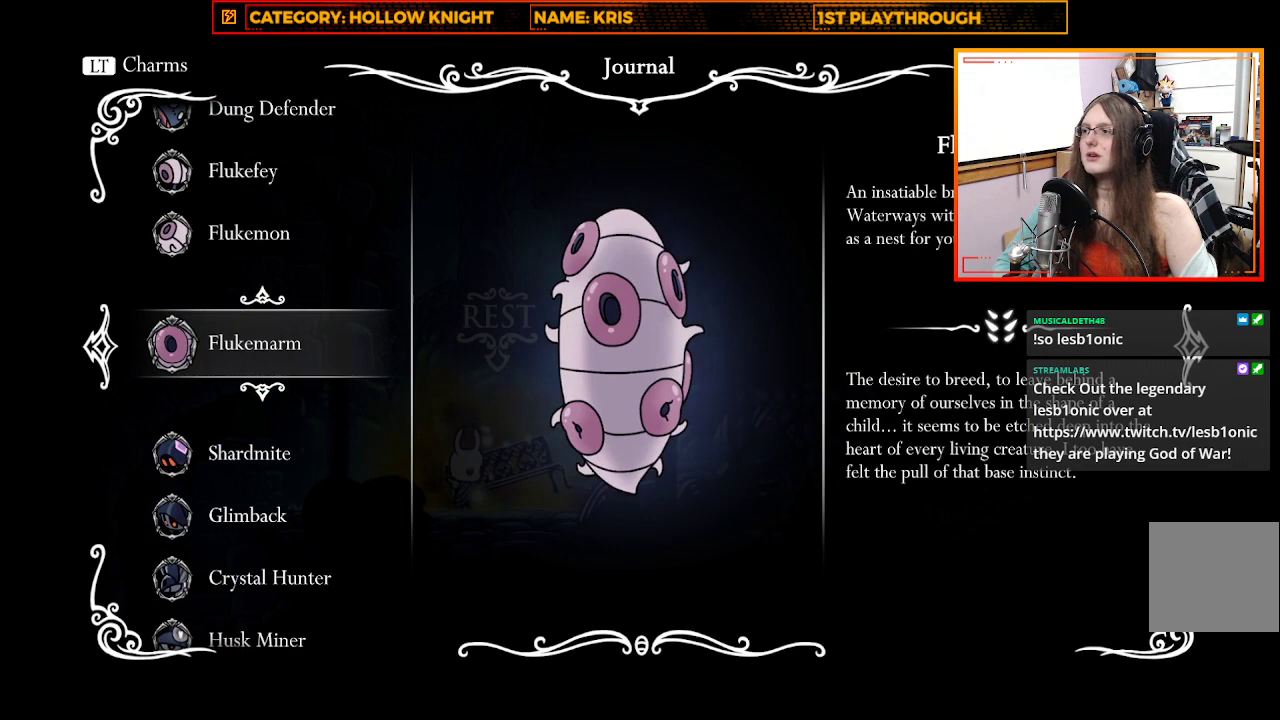
{"buttons": [], "left_stick": "center", "right_stick": "center", "events": [[200, "R1", "down"], [300, "R1", "up"]]}
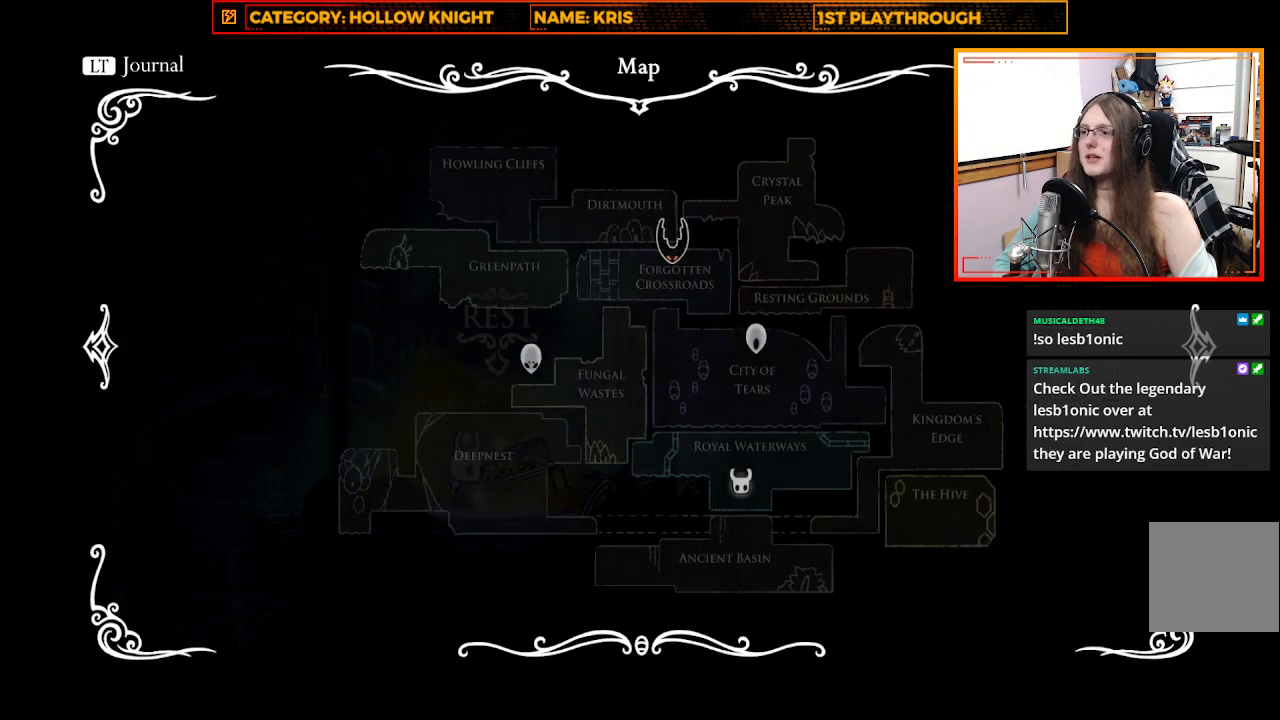
{"buttons": [], "left_stick": "center", "right_stick": "center", "events": []}
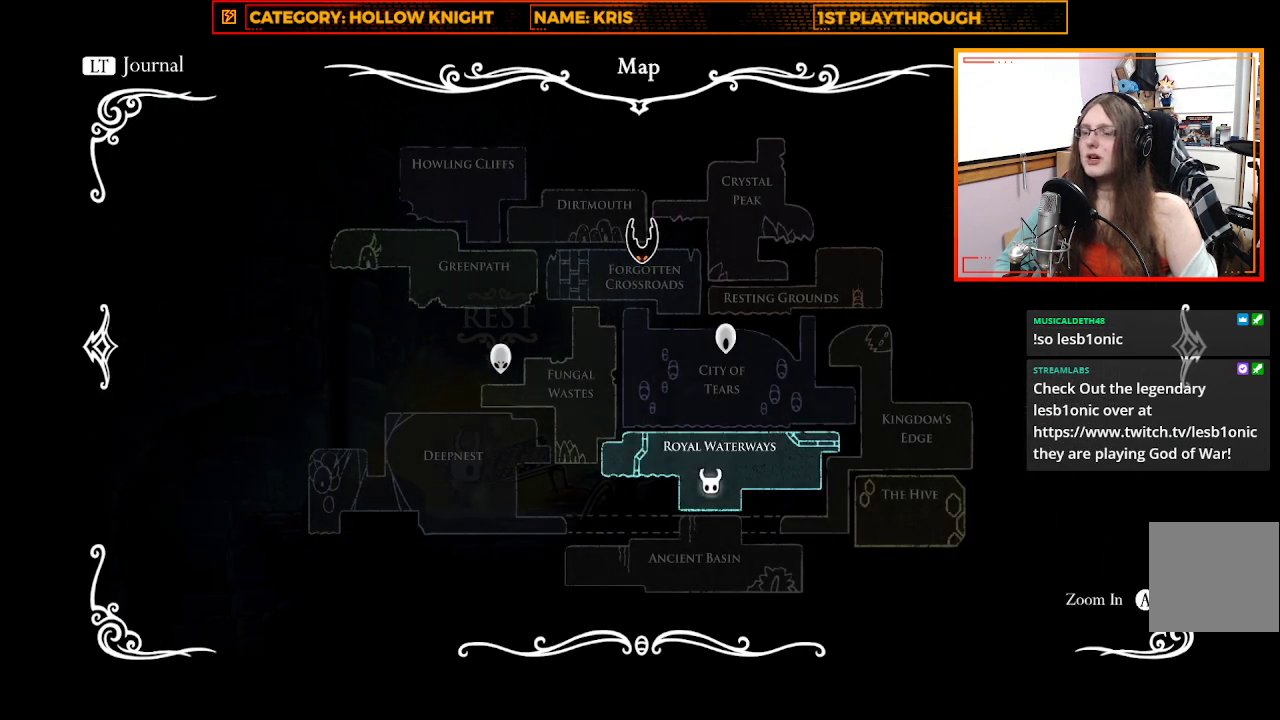
{"buttons": [], "left_stick": "center", "right_stick": "center", "events": []}
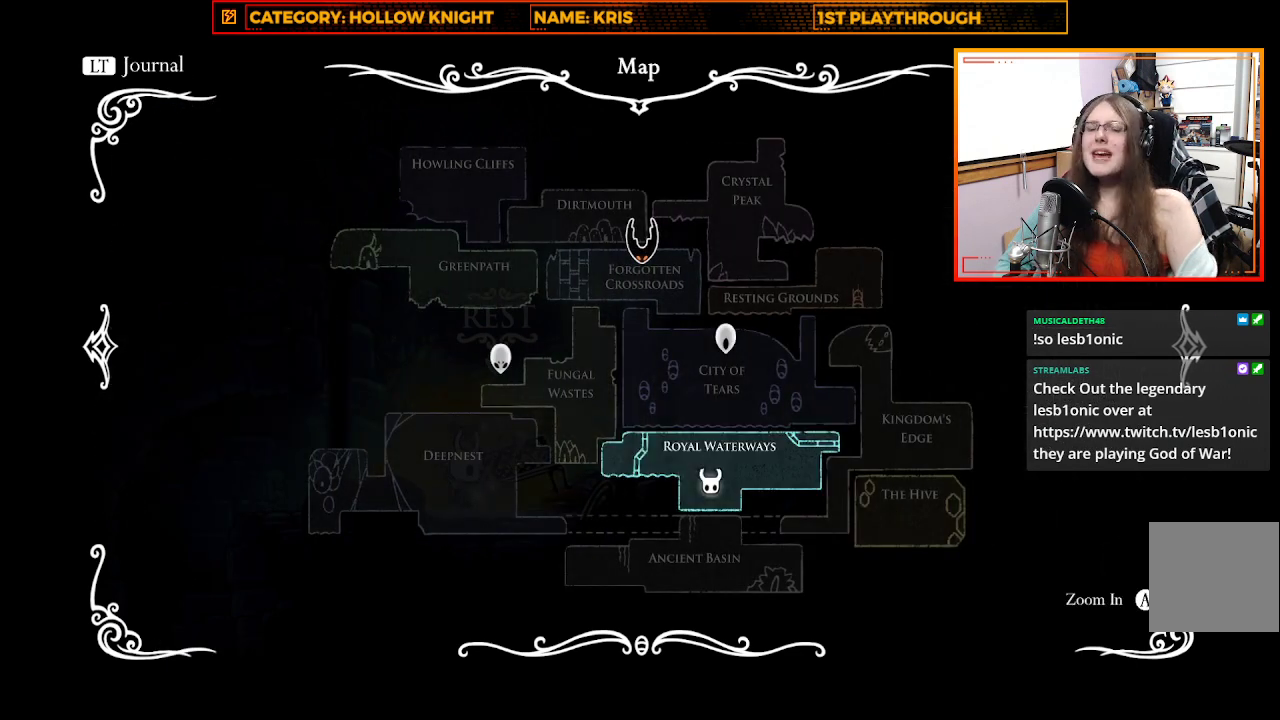
{"buttons": [], "left_stick": "center", "right_stick": "center", "events": []}
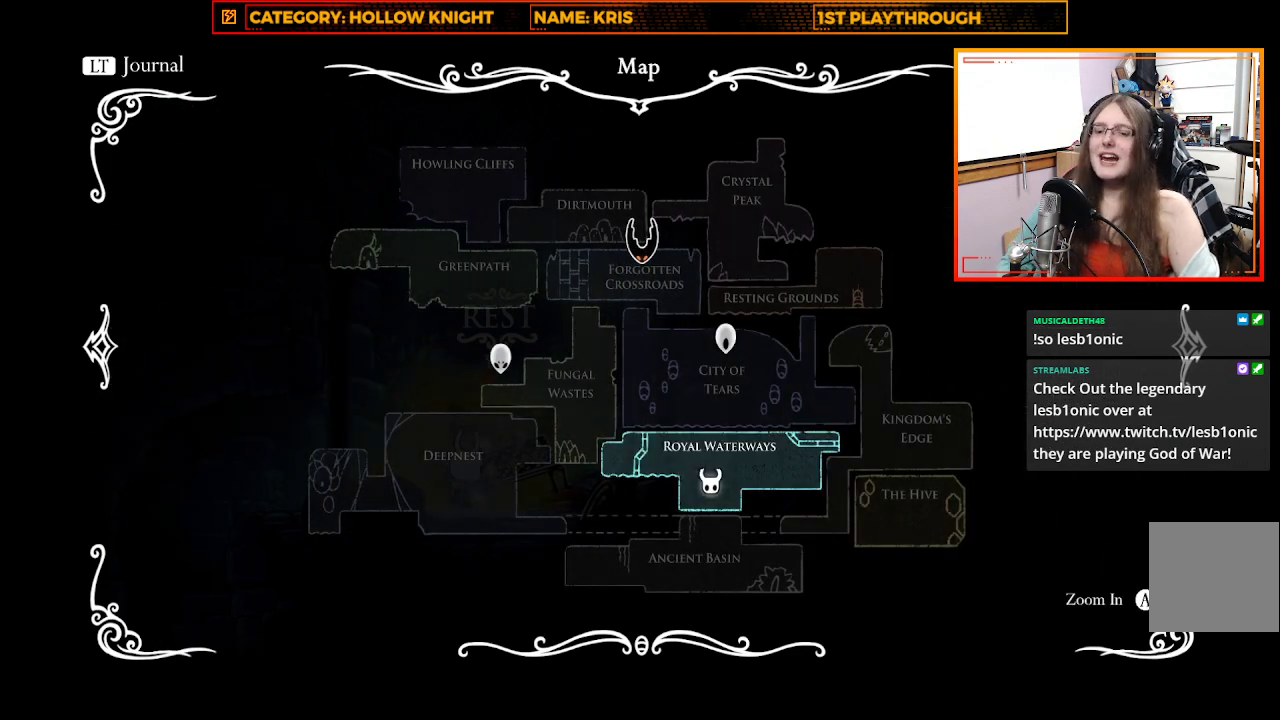
{"buttons": [], "left_stick": "center", "right_stick": "center", "events": []}
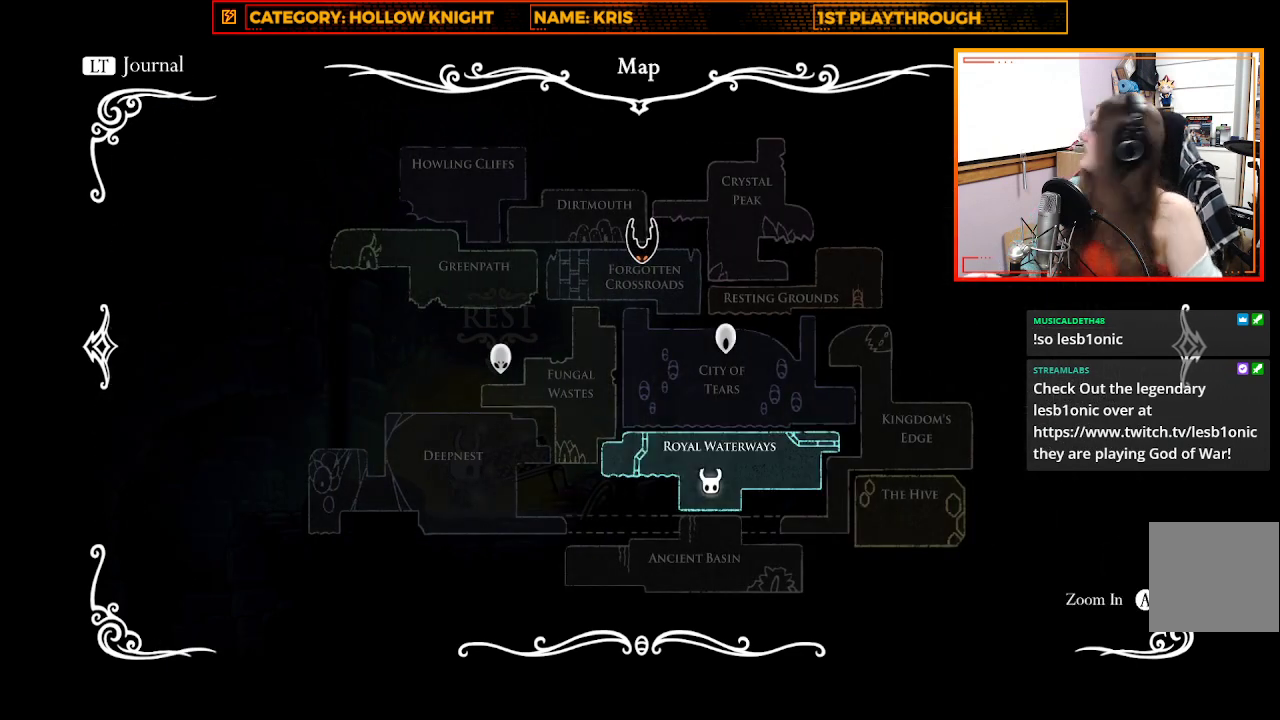
{"buttons": [], "left_stick": "center", "right_stick": "center", "events": []}
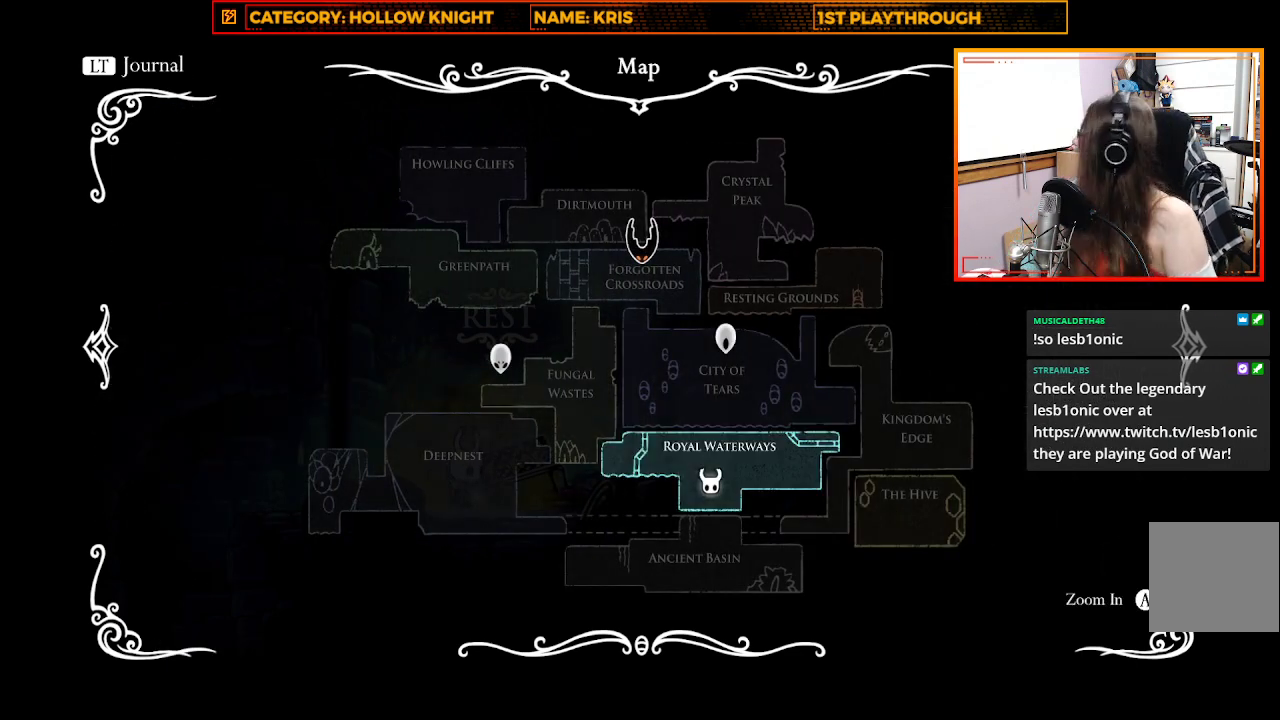
{"buttons": [], "left_stick": "center", "right_stick": "center", "events": []}
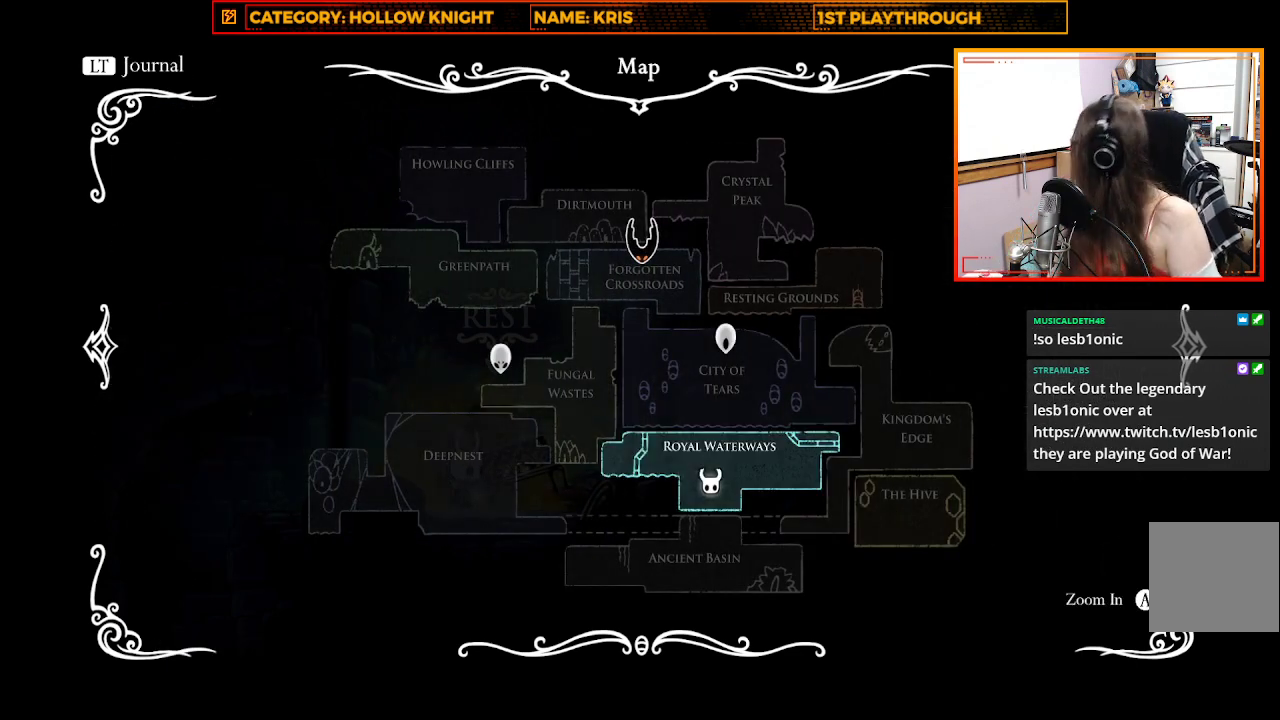
{"buttons": [], "left_stick": "center", "right_stick": "center", "events": []}
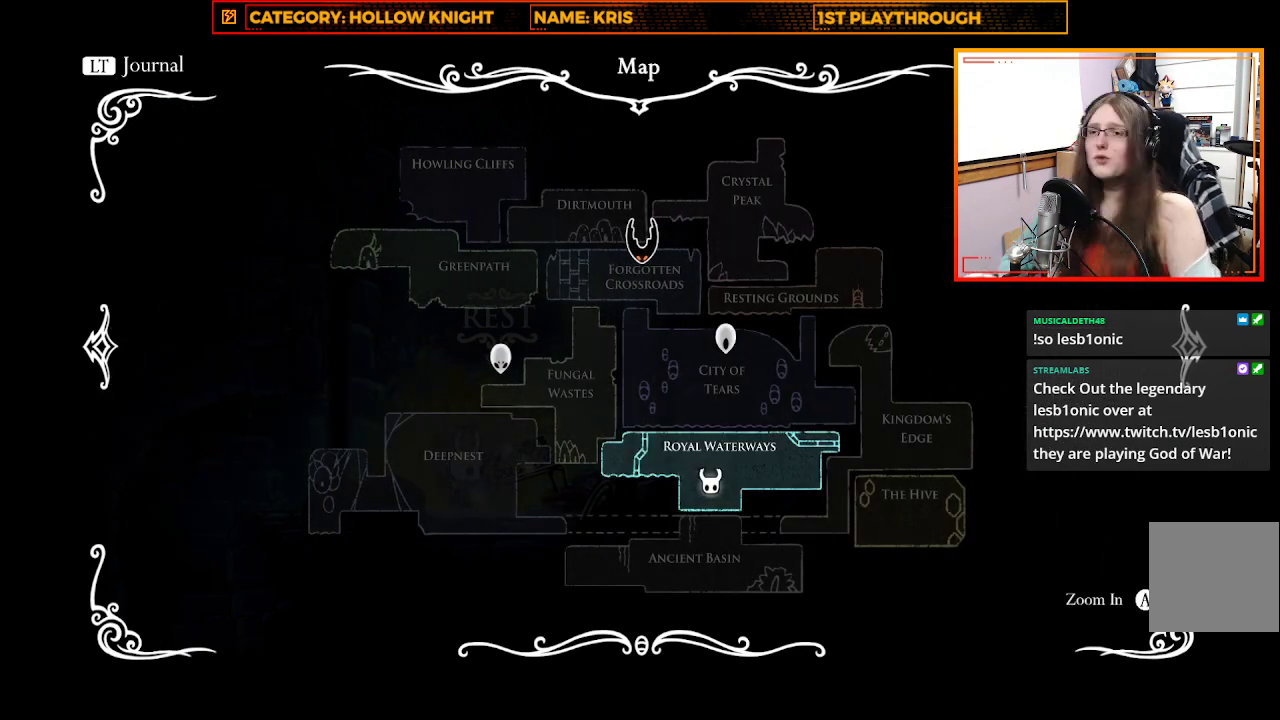
{"buttons": [], "left_stick": "center", "right_stick": "center", "events": []}
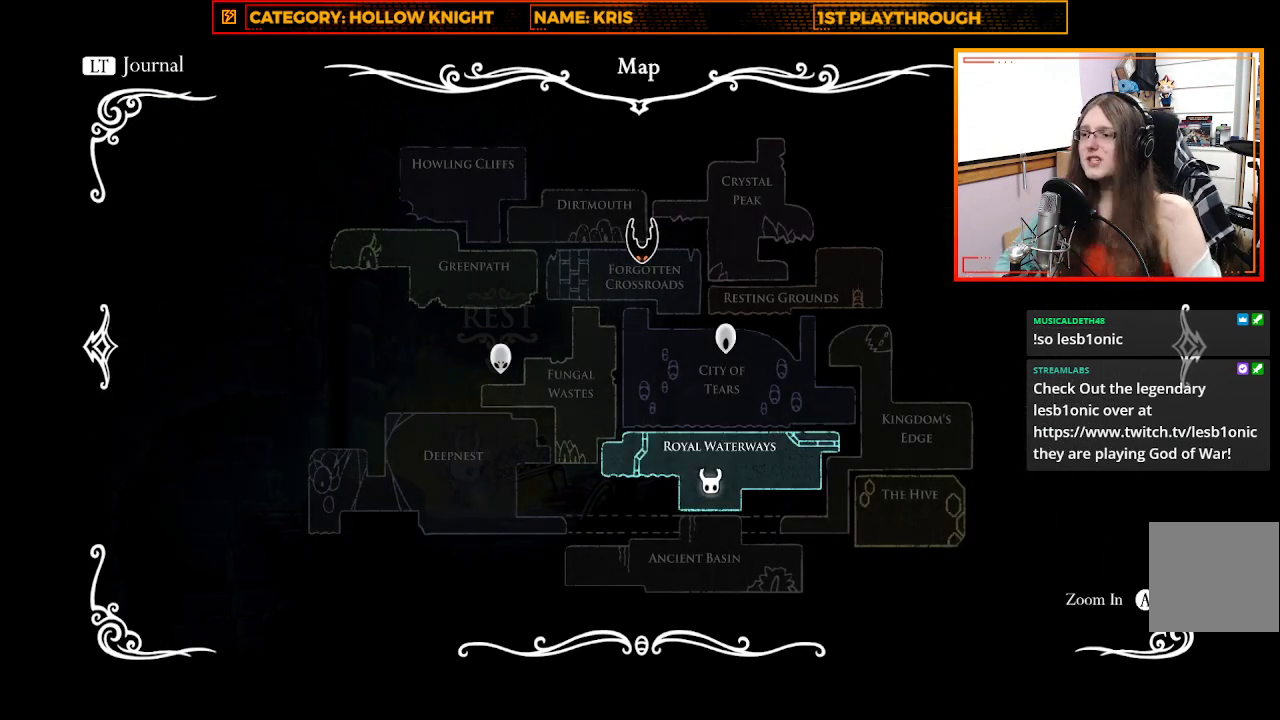
{"buttons": [], "left_stick": "center", "right_stick": "center", "events": [[167, "left_stick", "up"], [400, "left_stick", "center"]]}
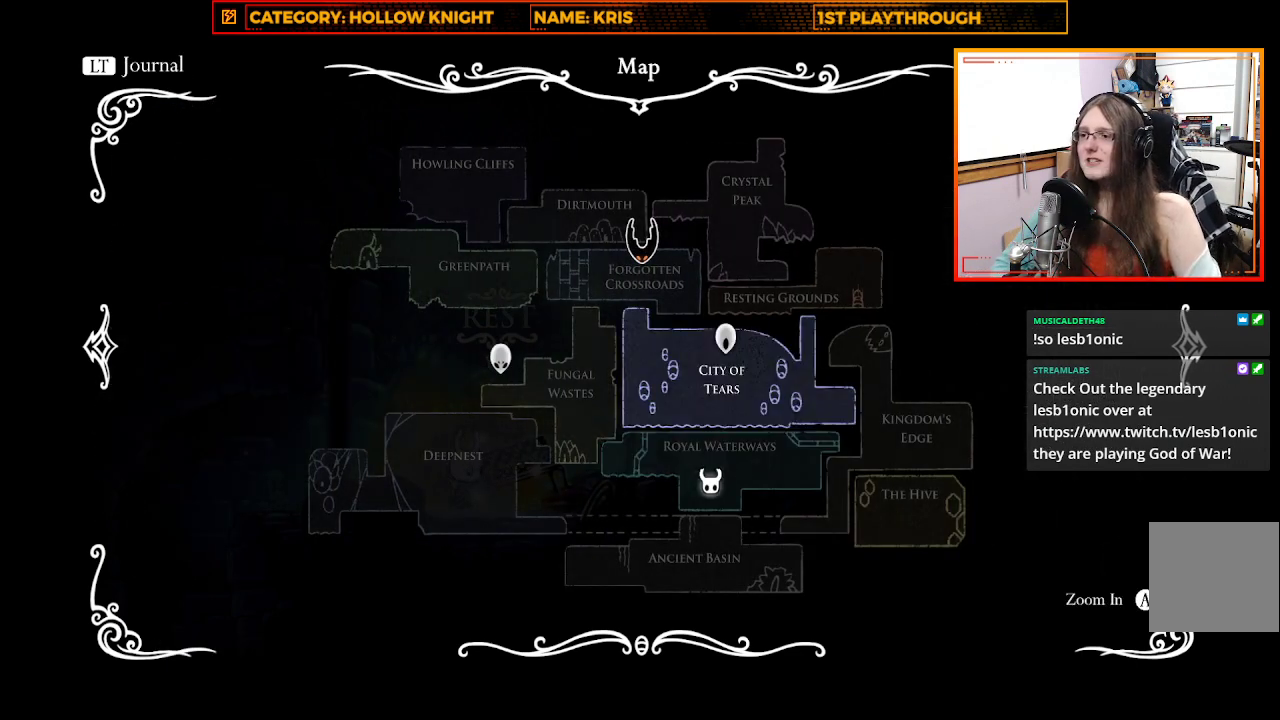
{"buttons": [], "left_stick": "up-left", "right_stick": "center", "events": [[33, "left_stick", "up"], [167, "left_stick", "center"], [367, "left_stick", "up-left"]]}
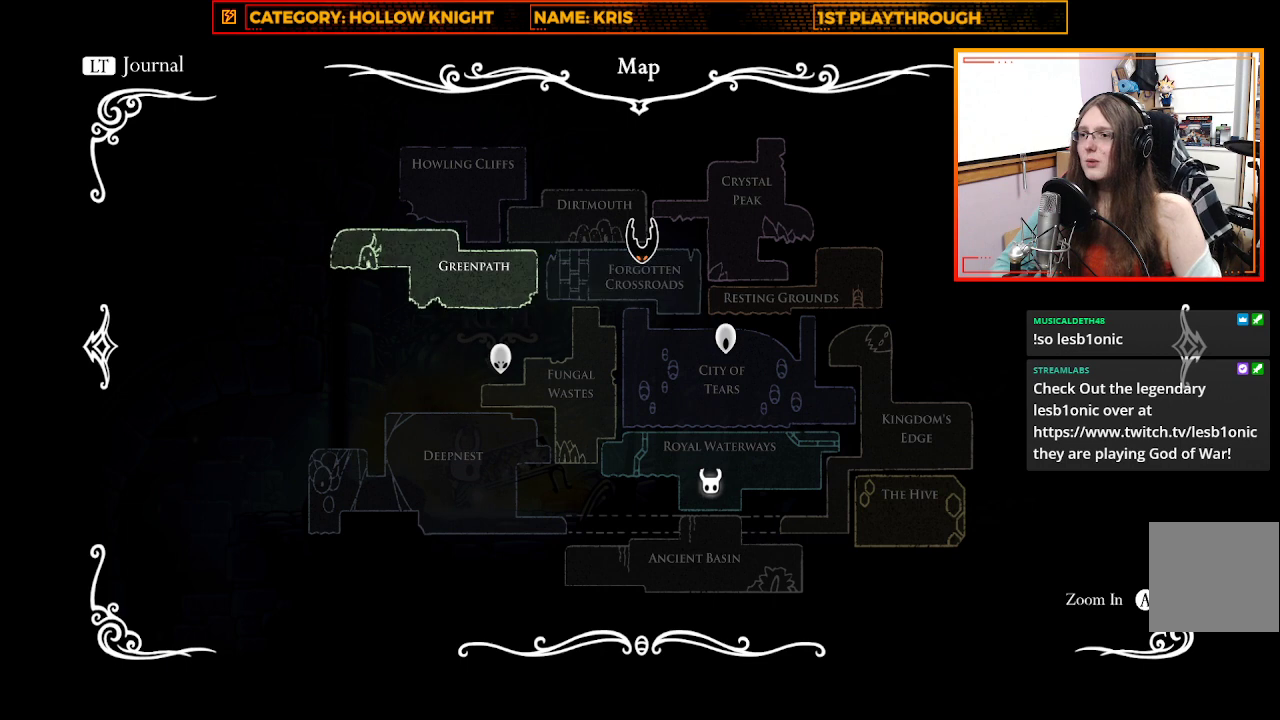
{"buttons": [], "left_stick": "center", "right_stick": "center", "events": [[67, "left_stick", "center"]]}